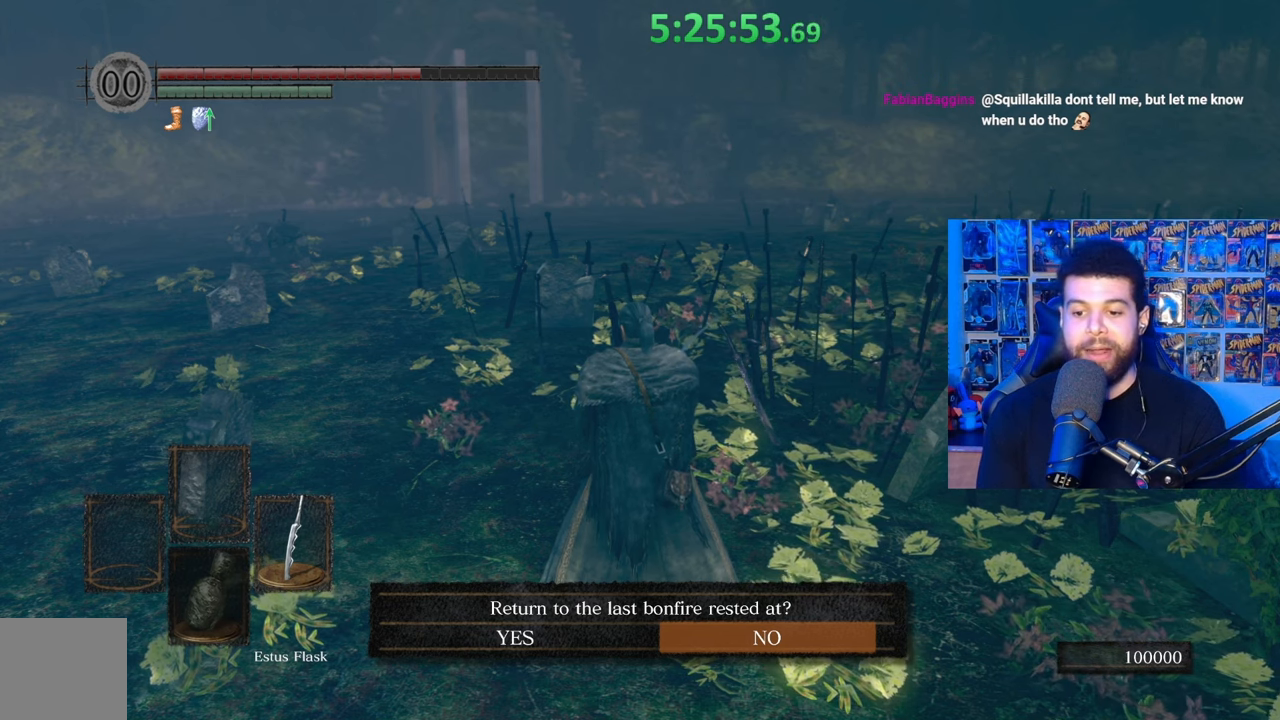
Gameplay with a controller (Xbox layout); each line is a JSON object with the inputs held at the frame after it. "events" lists button and stick changes between this image and that frame as [ms after this image, input, new state], when the widget could be followed in between.
{"buttons": [], "left_stick": "center", "right_stick": "center", "events": [[83, "DPAD_LEFT", "down"], [217, "DPAD_LEFT", "up"]]}
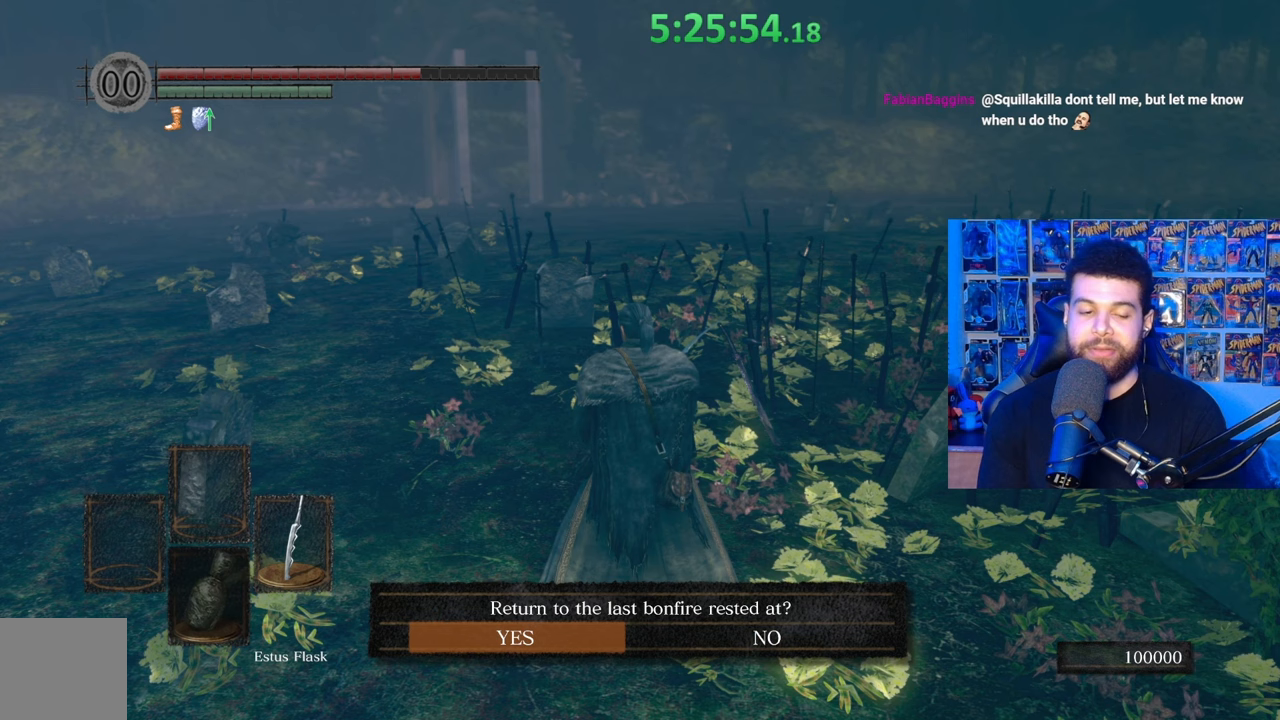
{"buttons": [], "left_stick": "center", "right_stick": "center", "events": []}
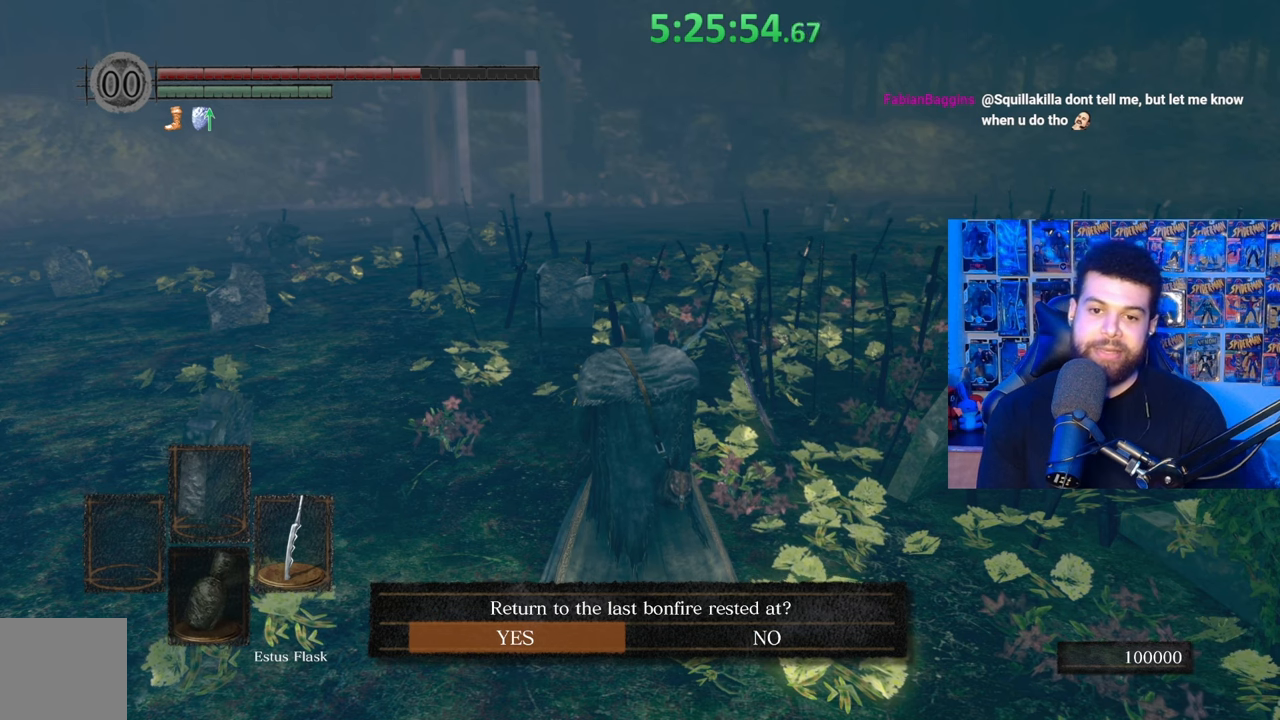
{"buttons": [], "left_stick": "center", "right_stick": "center", "events": []}
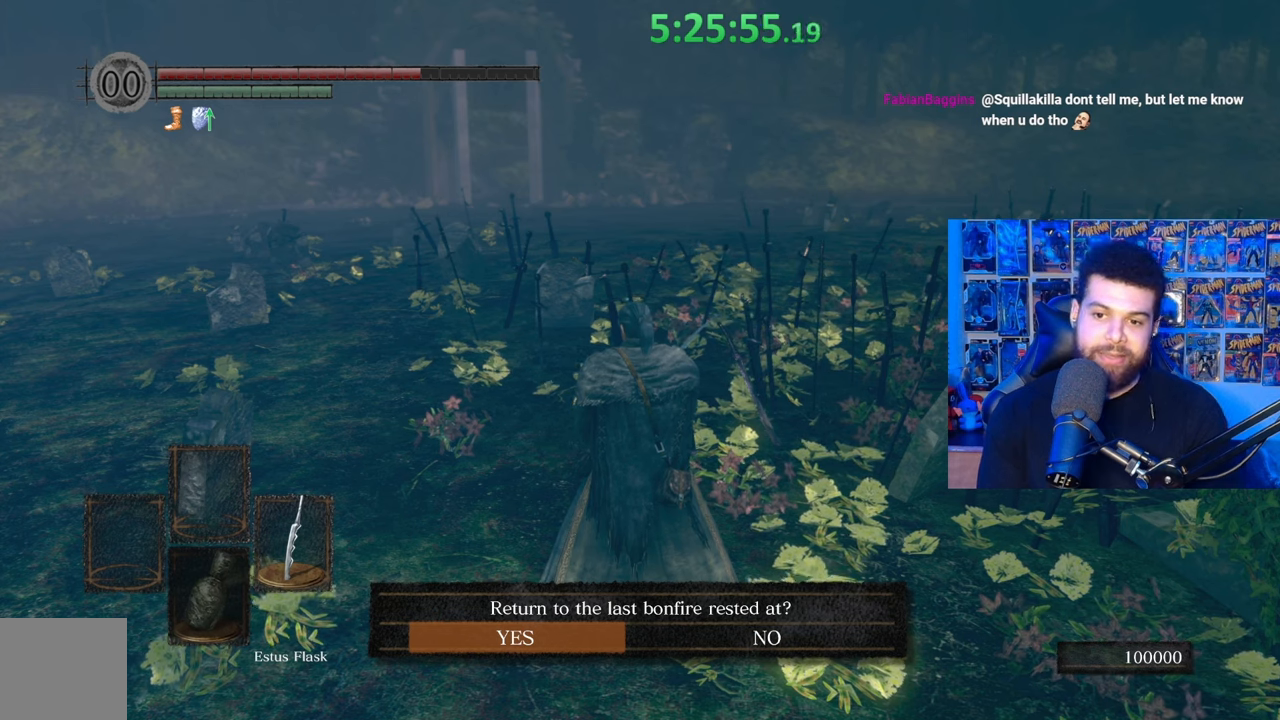
{"buttons": [], "left_stick": "center", "right_stick": "center", "events": [[83, "DPAD_RIGHT", "down"], [217, "DPAD_RIGHT", "up"], [333, "DPAD_LEFT", "down"], [433, "DPAD_LEFT", "up"]]}
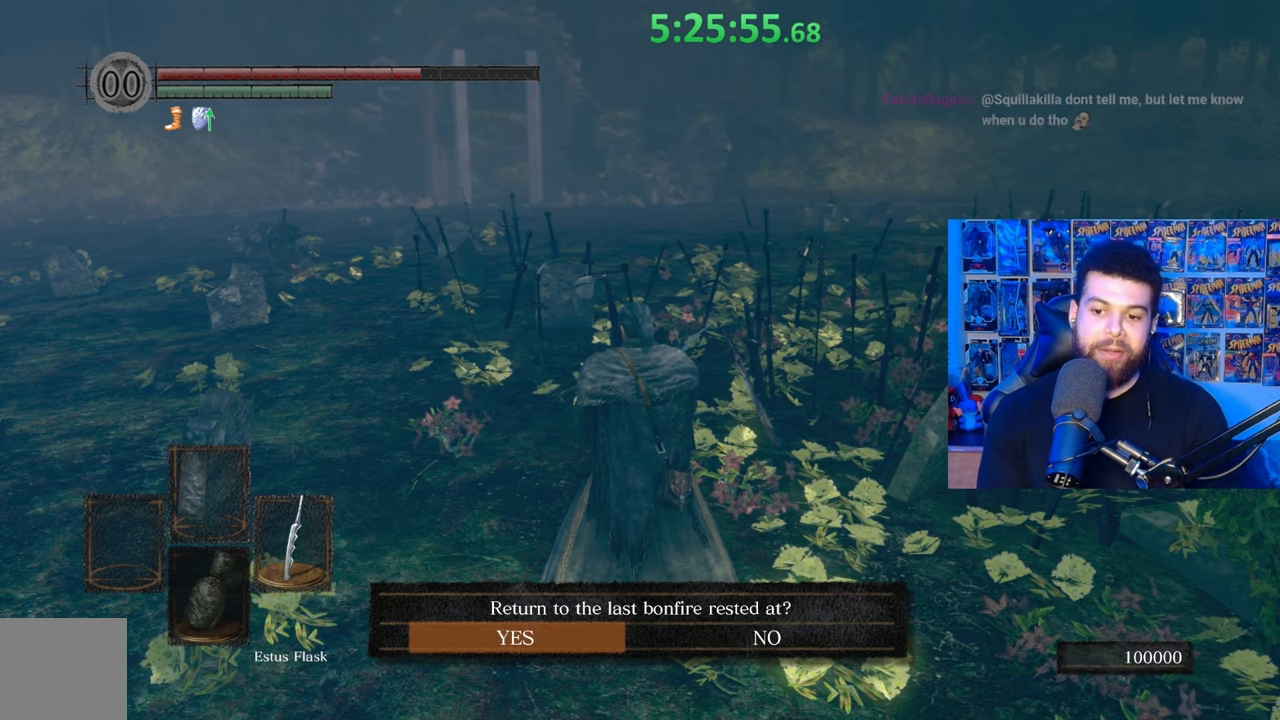
{"buttons": [], "left_stick": "center", "right_stick": "center", "events": []}
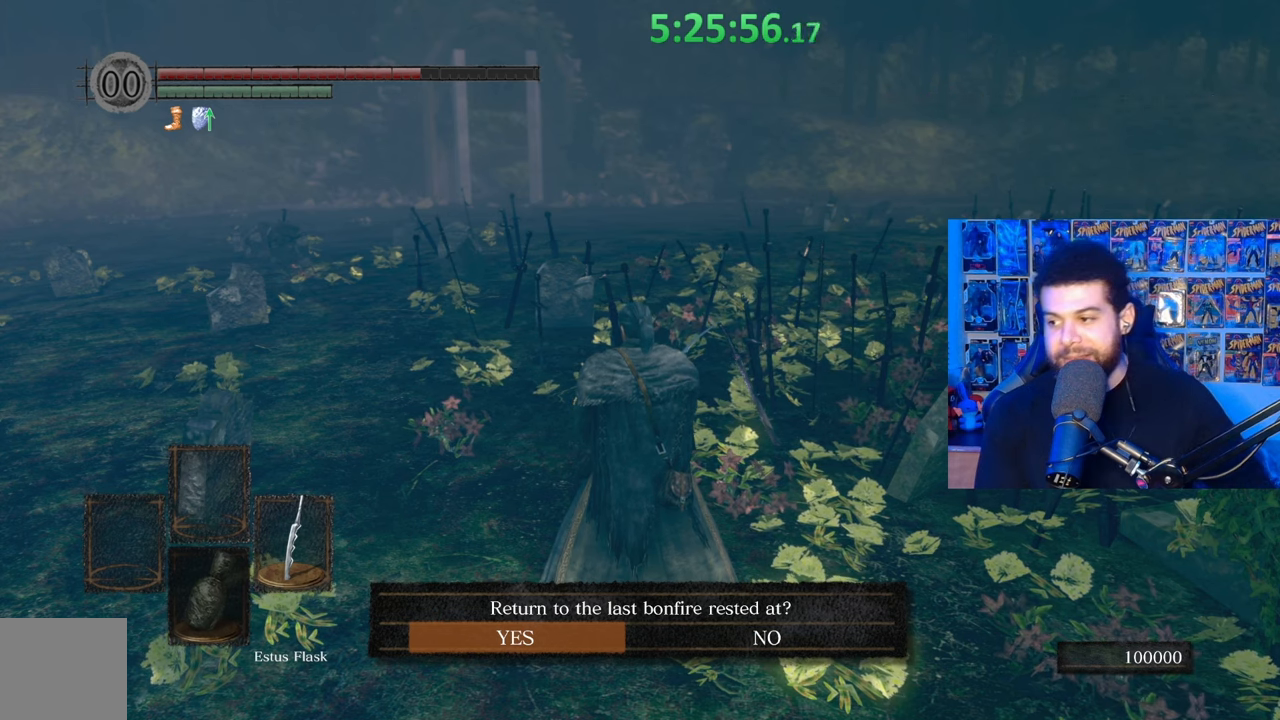
{"buttons": [], "left_stick": "center", "right_stick": "center", "events": []}
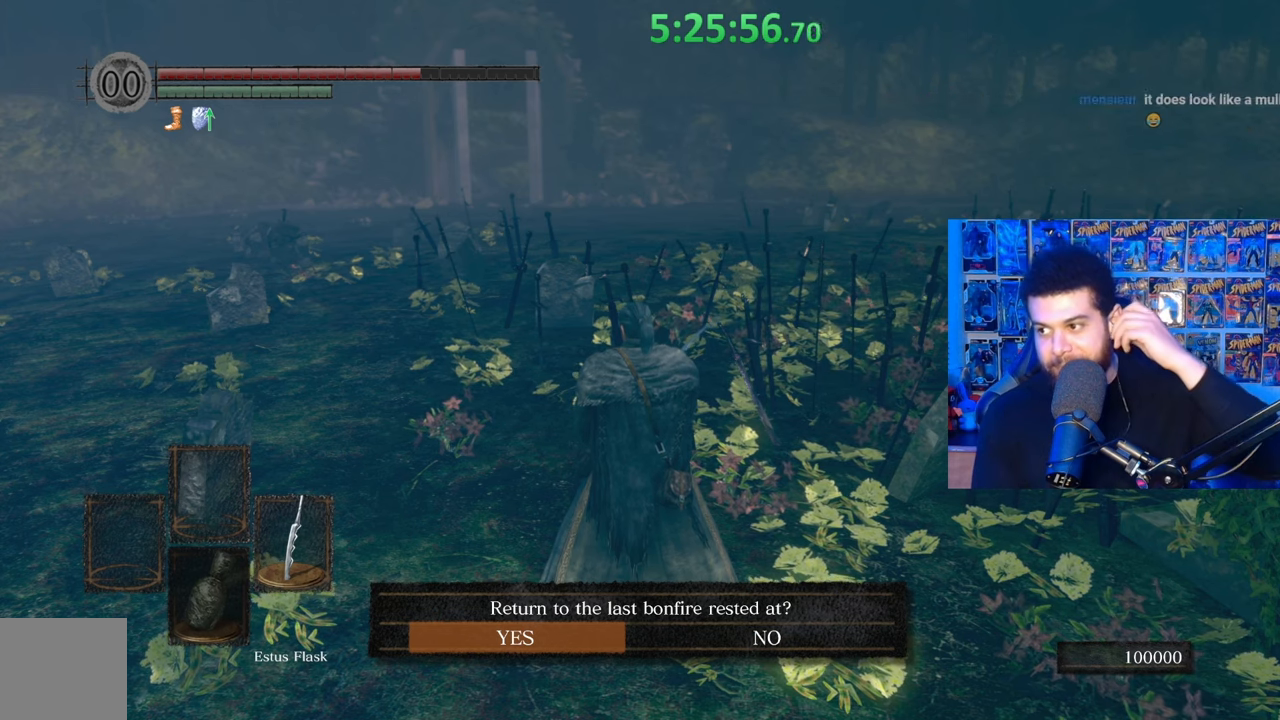
{"buttons": [], "left_stick": "center", "right_stick": "center", "events": []}
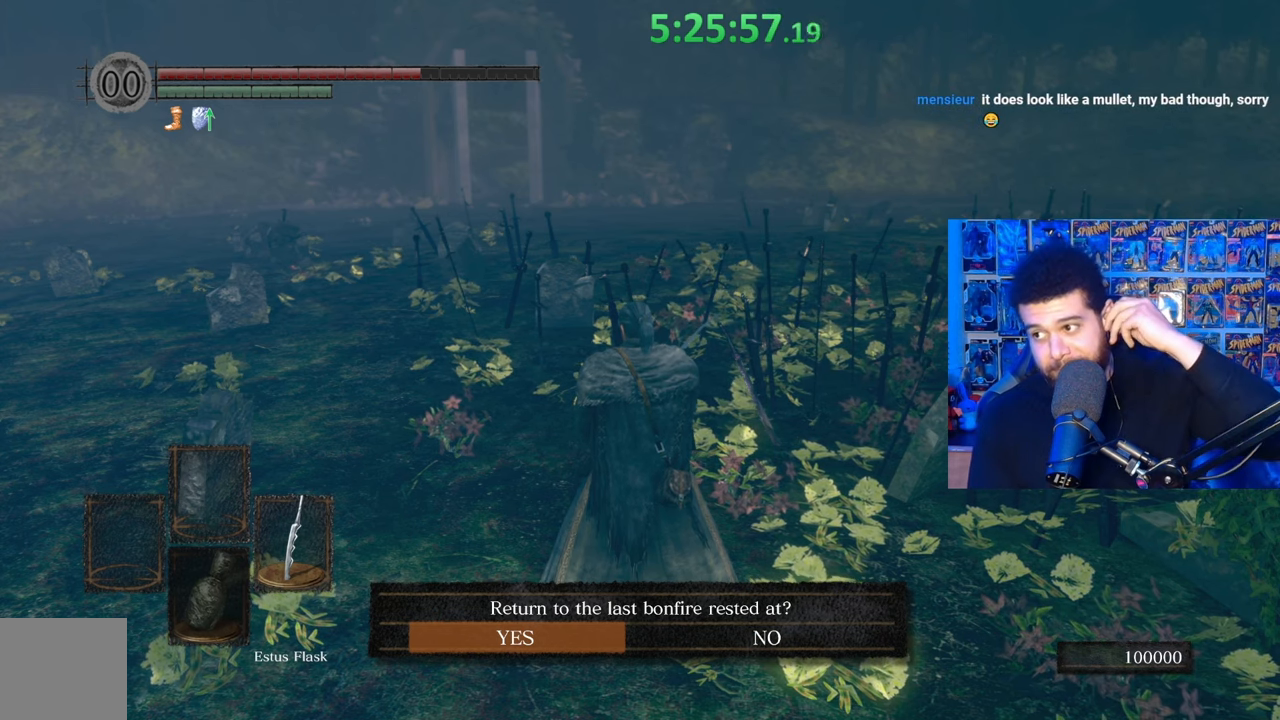
{"buttons": [], "left_stick": "center", "right_stick": "center", "events": []}
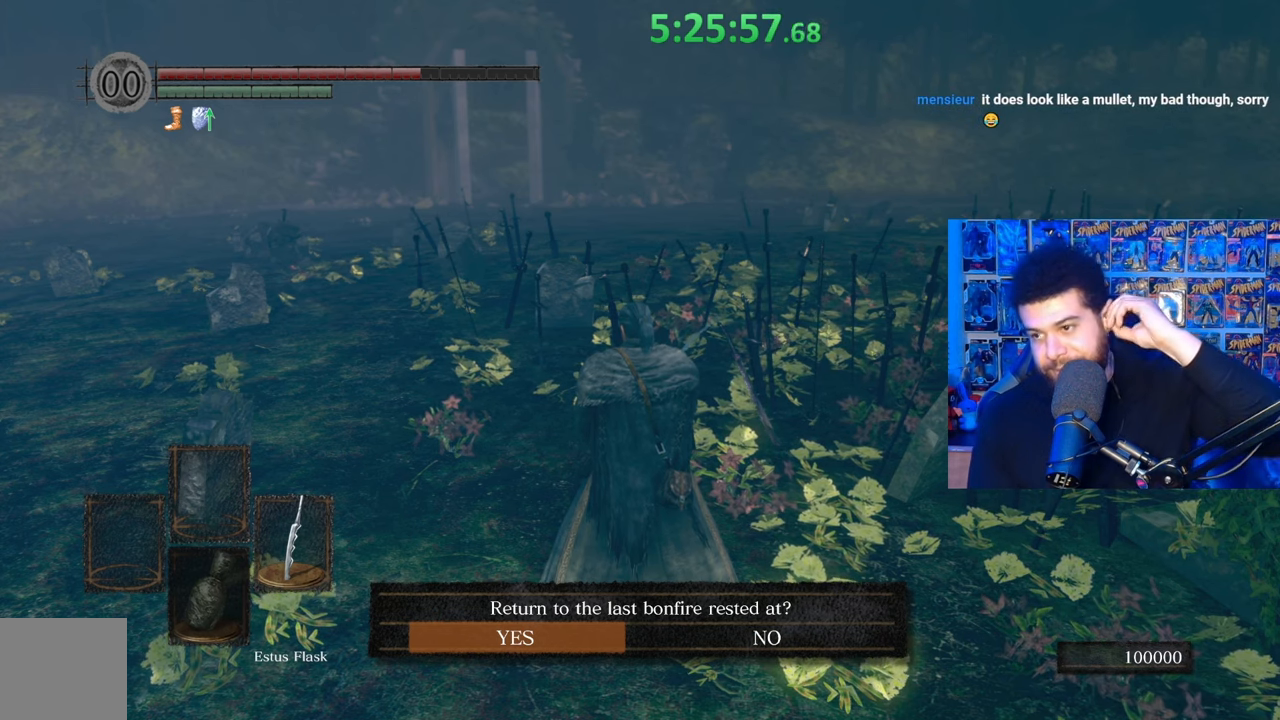
{"buttons": [], "left_stick": "center", "right_stick": "center", "events": []}
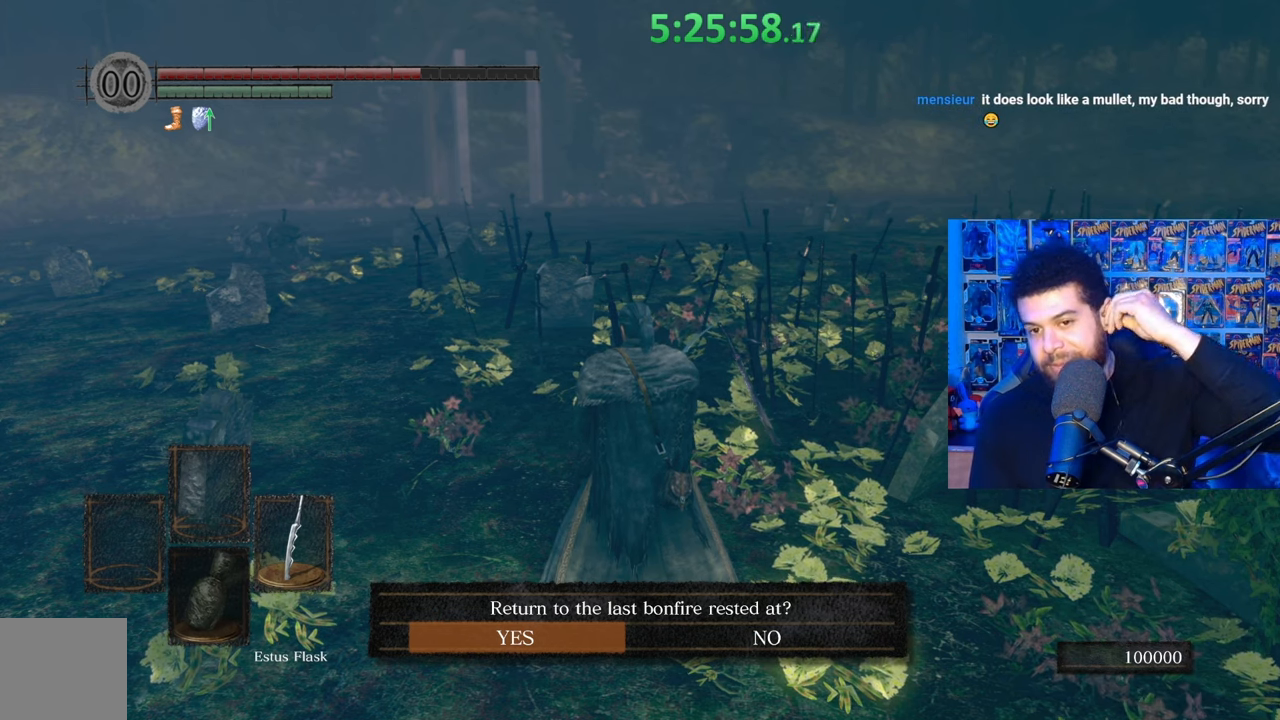
{"buttons": [], "left_stick": "center", "right_stick": "center", "events": []}
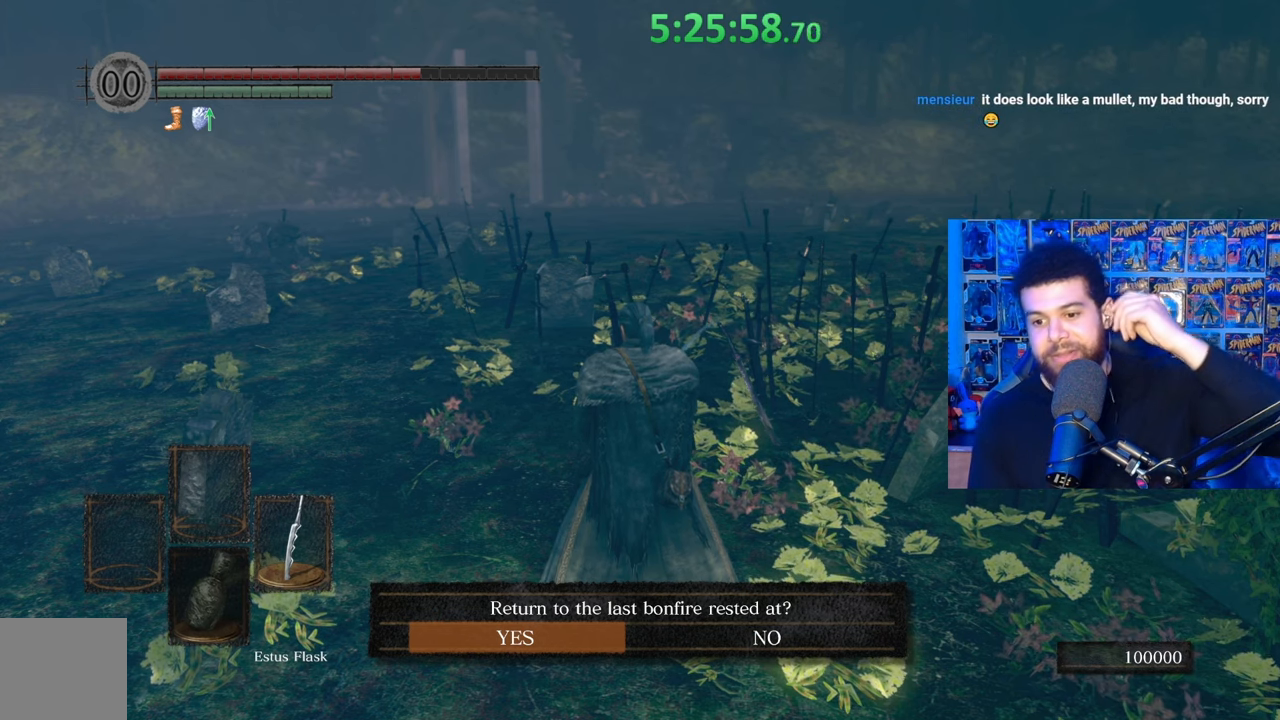
{"buttons": [], "left_stick": "center", "right_stick": "center", "events": []}
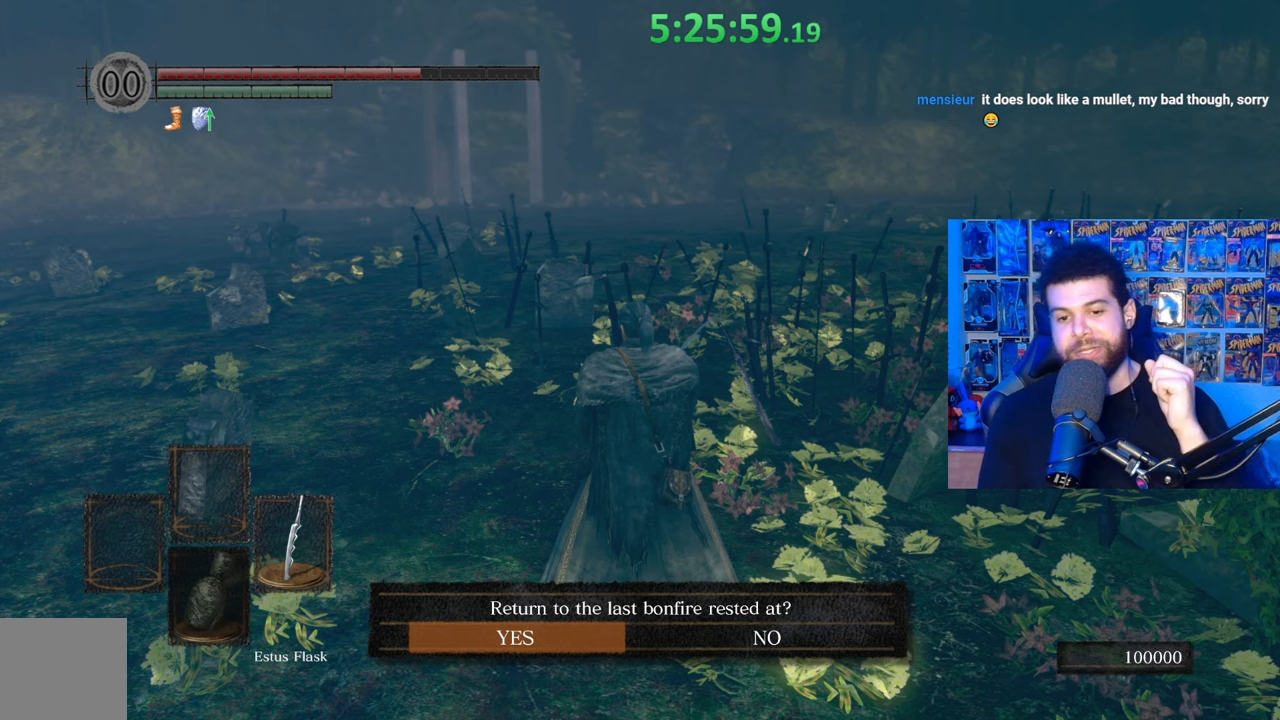
{"buttons": [], "left_stick": "center", "right_stick": "center", "events": []}
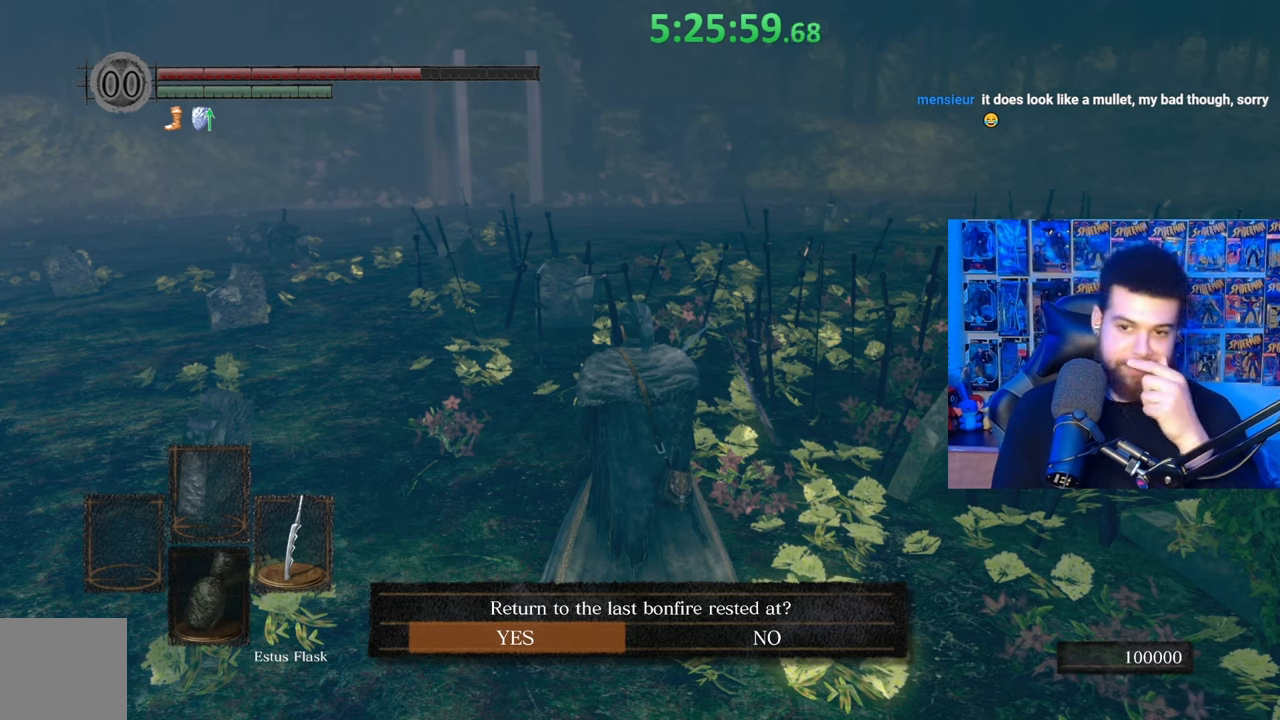
{"buttons": [], "left_stick": "center", "right_stick": "center", "events": []}
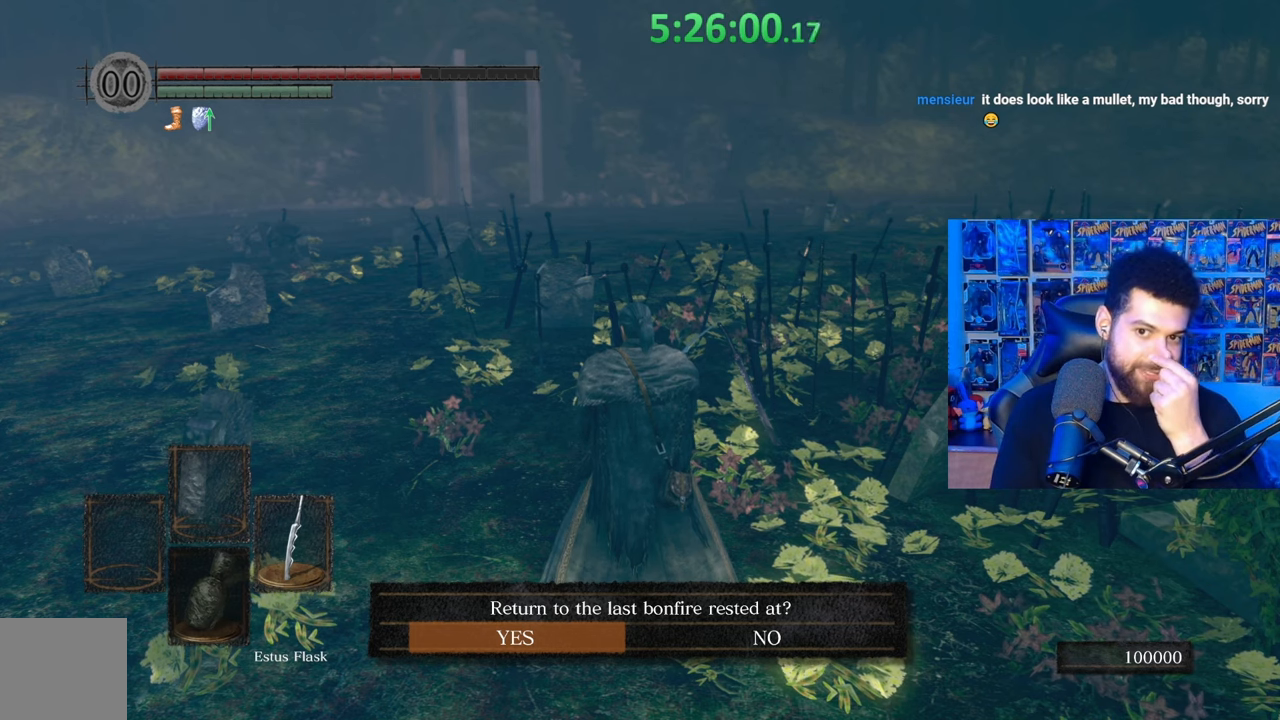
{"buttons": [], "left_stick": "center", "right_stick": "center", "events": []}
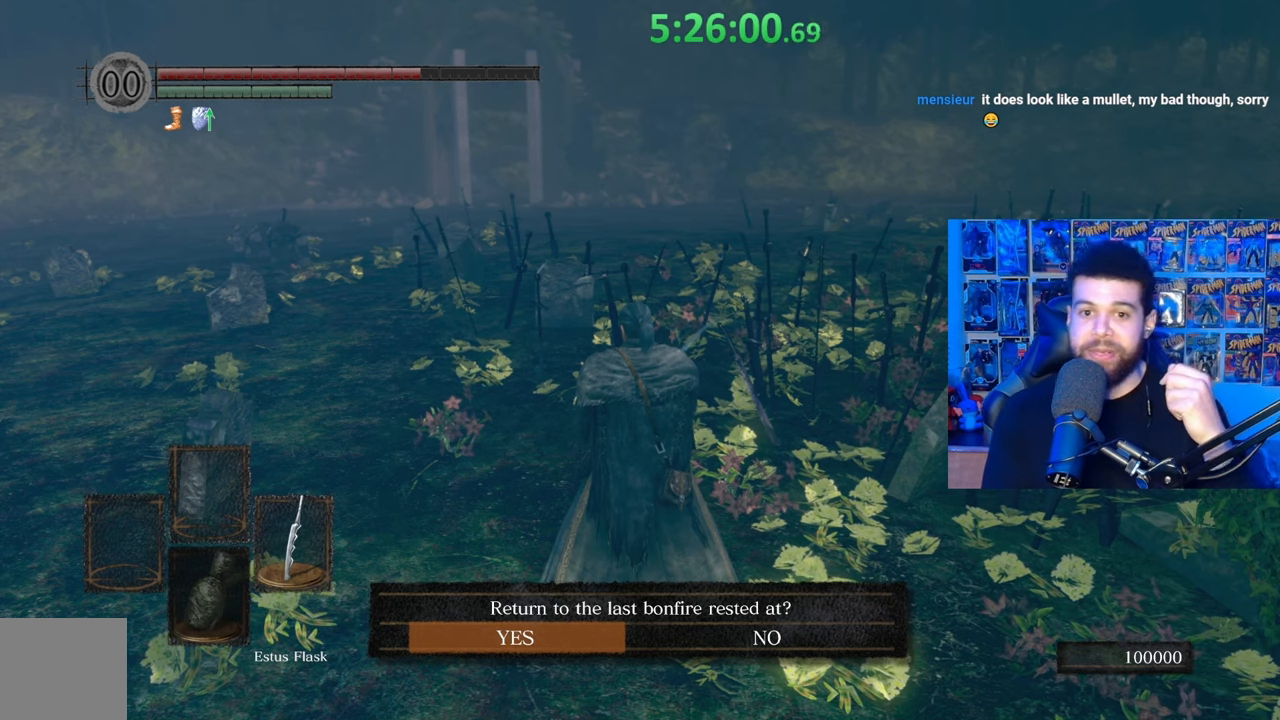
{"buttons": ["A"], "left_stick": "center", "right_stick": "center", "events": [[433, "A", "down"]]}
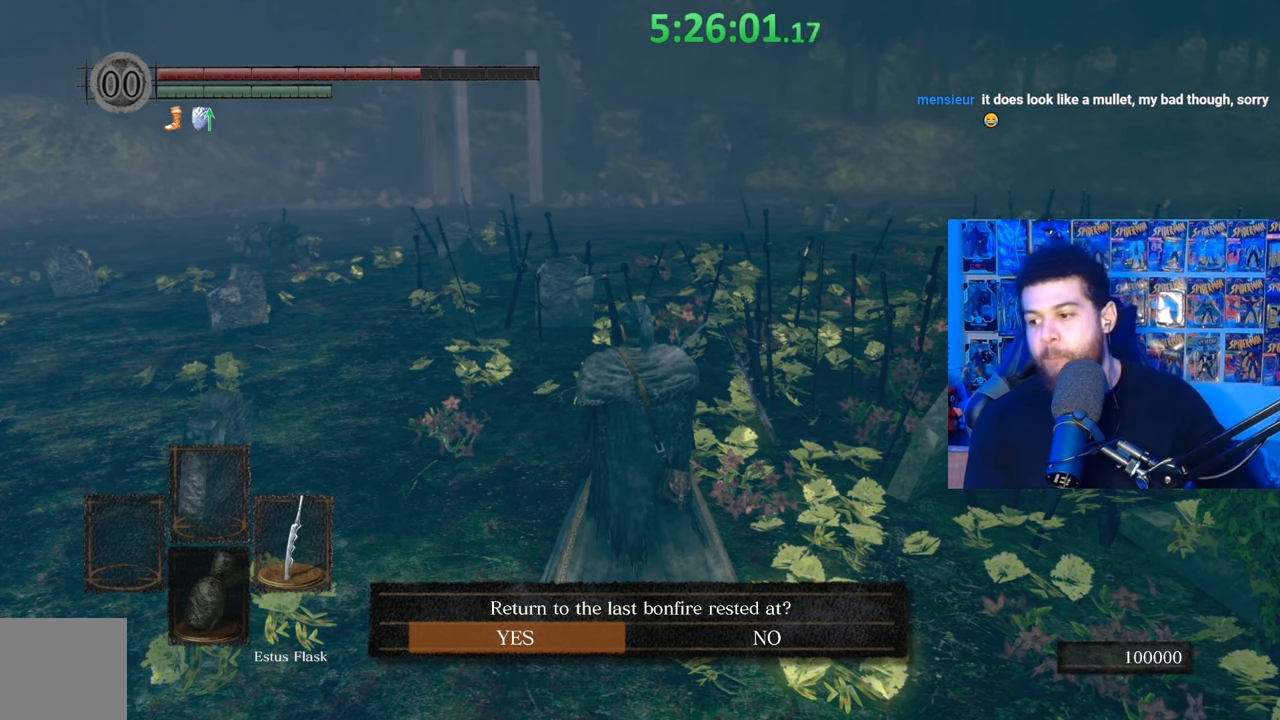
{"buttons": [], "left_stick": "center", "right_stick": "center", "events": [[33, "A", "up"]]}